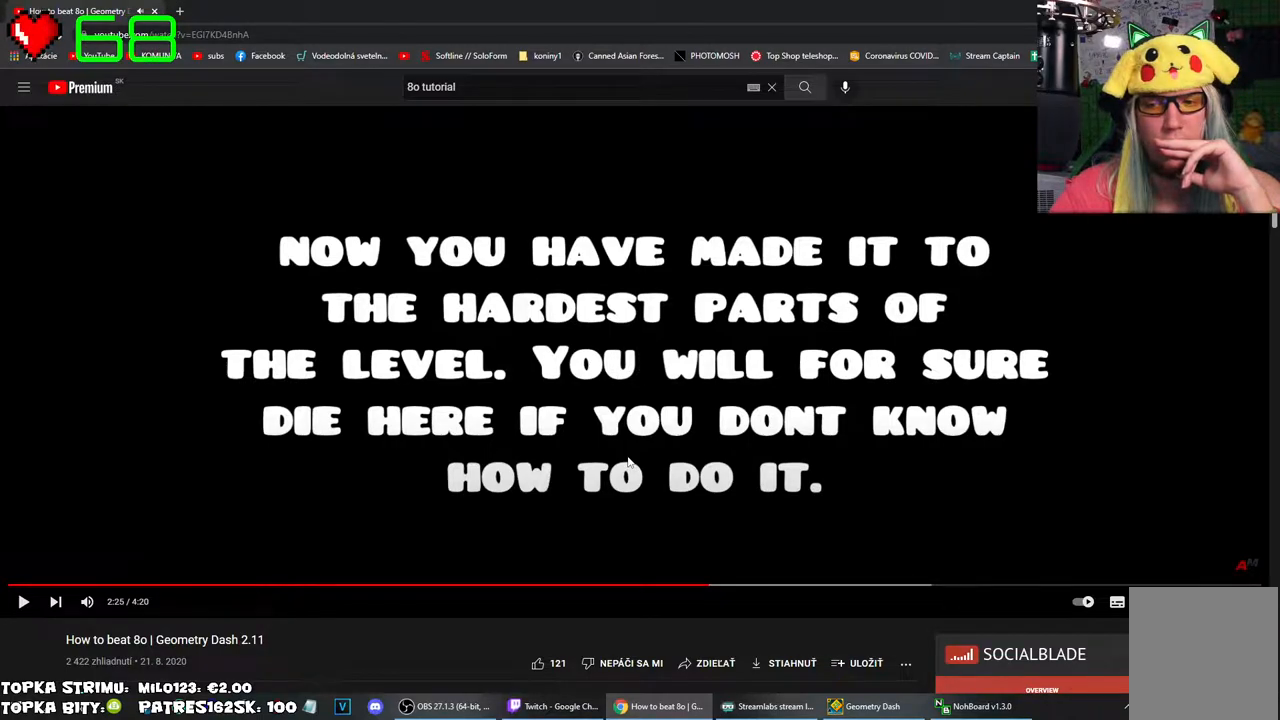
Gameplay with keyboard and mouse; each line is a JSON object with the keys and mouse buttons held at the frame after it. "events" lists presses ("down") and releases ("up") of "mouse_left", "mouse_wheel" and "mouse_right" between this image and that frame as [ms after this image, input, new state], when the widget could be followed in between. "mouse_left", "mouse_wheel", "mouse_right" = the "left", "wheel", "right" buttons of the "mouse" list. No other keys are recorded. "wheel" means that the mouse wheel is clicked or scrolled. Mouse movement is not recorded.
{"keys": [], "mouse": [], "events": []}
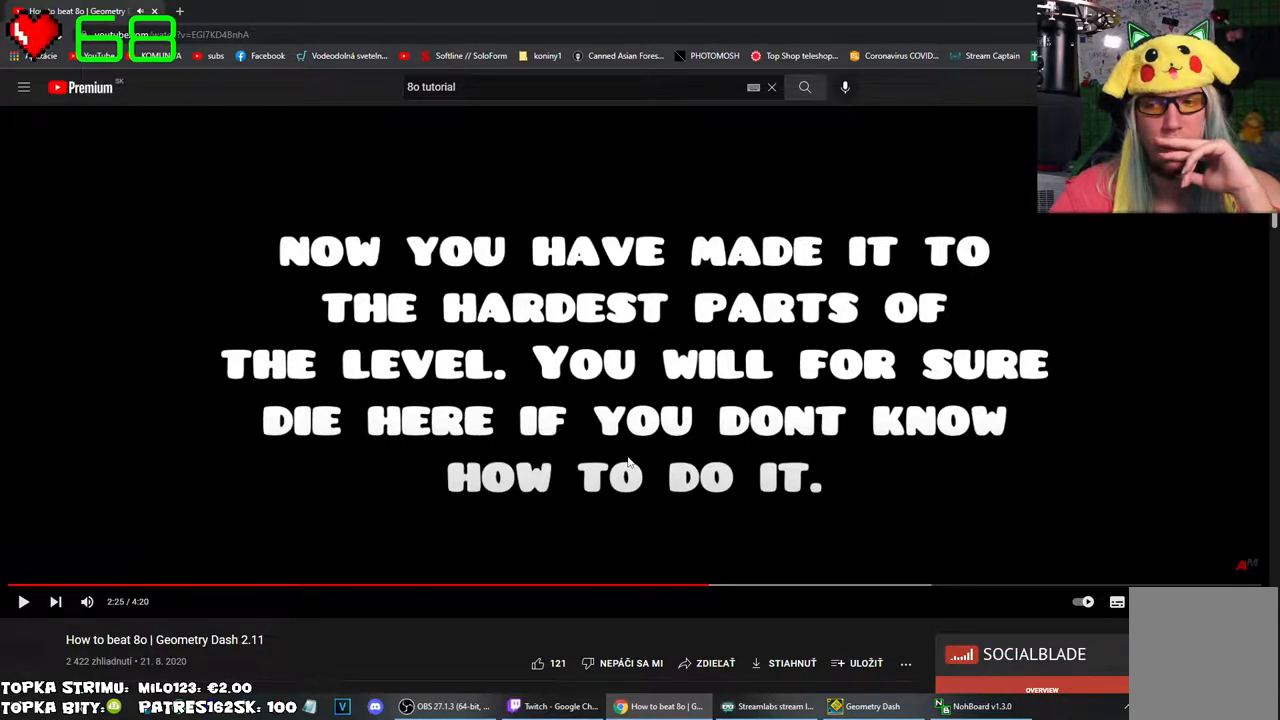
{"keys": [], "mouse": [], "events": []}
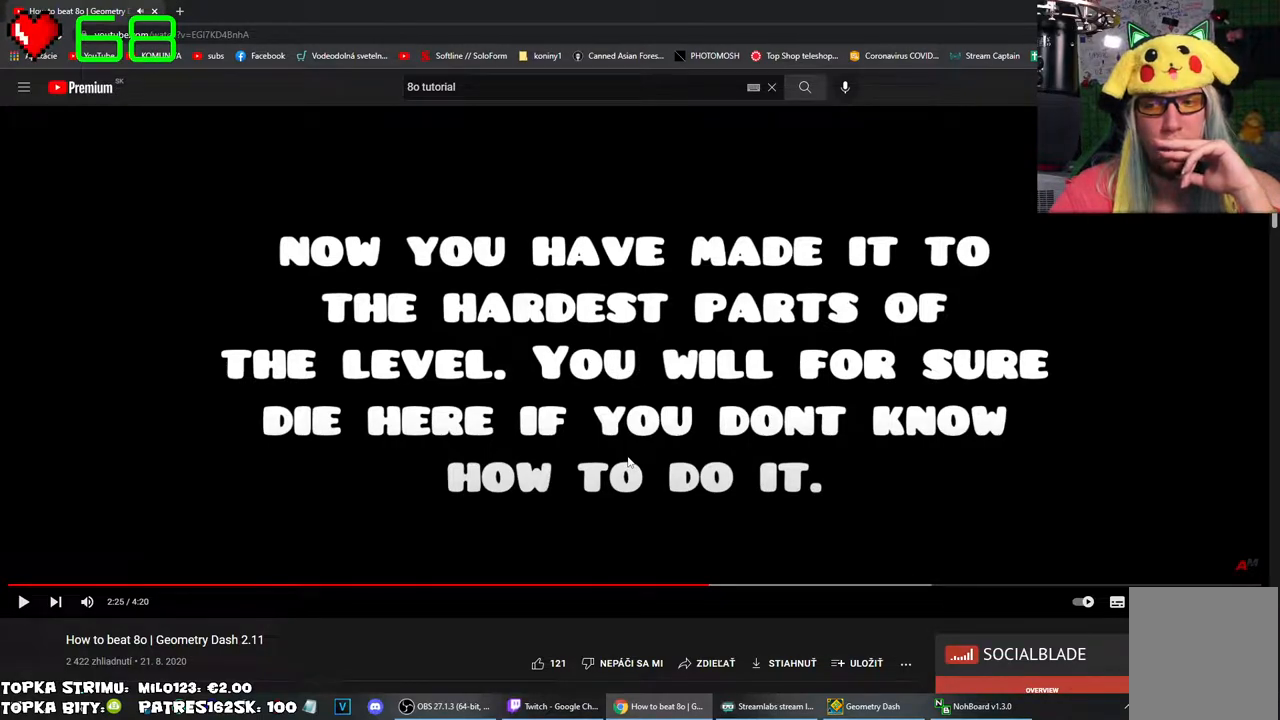
{"keys": [], "mouse": [], "events": []}
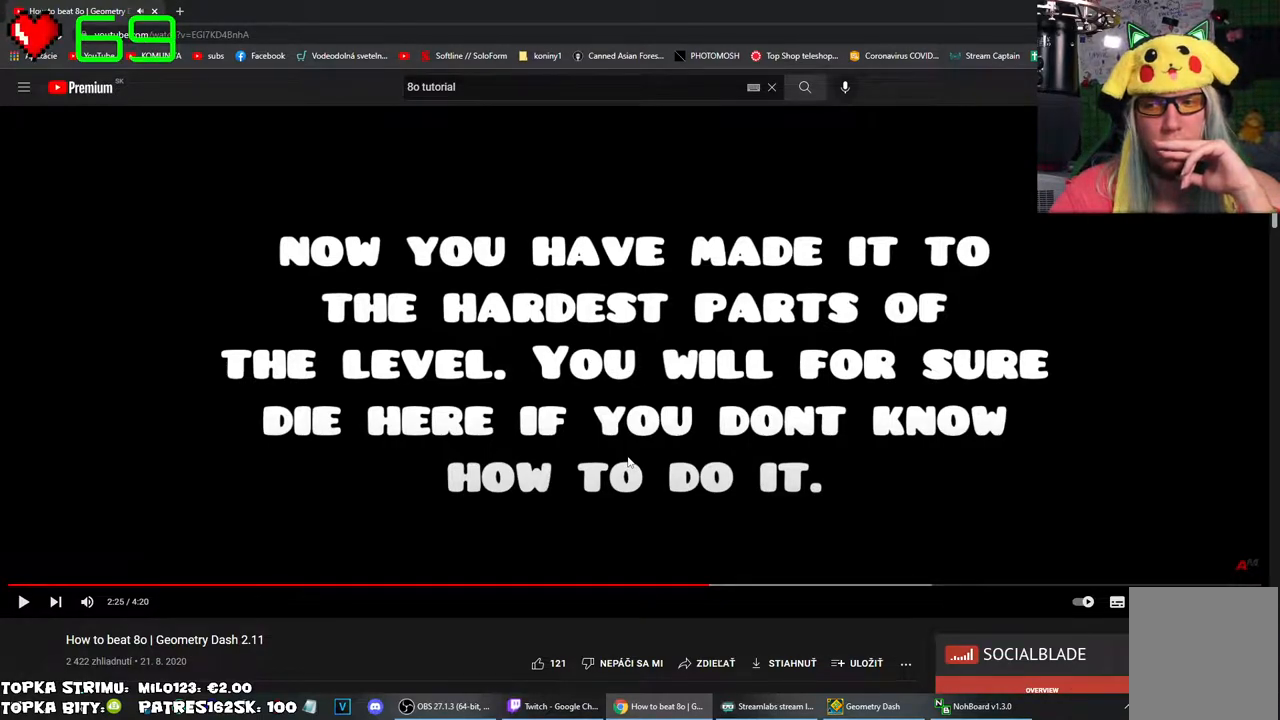
{"keys": [], "mouse": [], "events": [[50, "mouse_left", "down"], [150, "mouse_left", "up"]]}
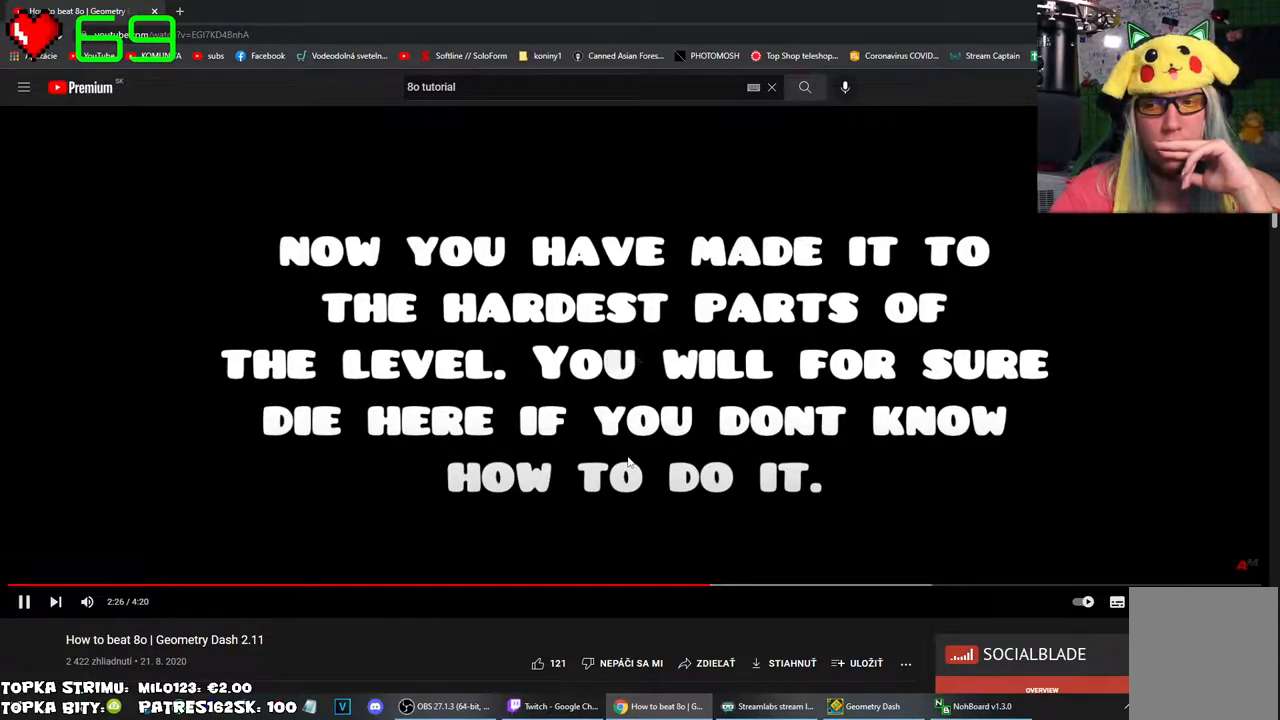
{"keys": [], "mouse": [], "events": []}
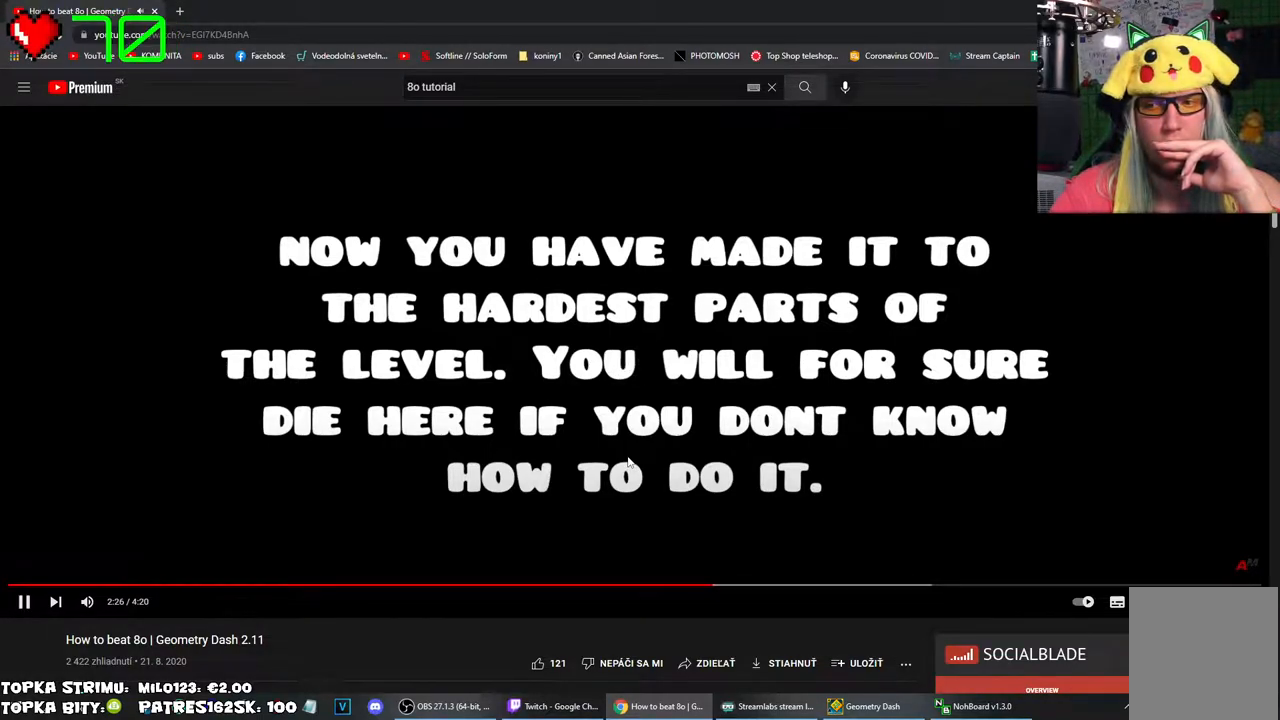
{"keys": [], "mouse": [], "events": [[34, "mouse_left", "down"], [117, "mouse_left", "up"]]}
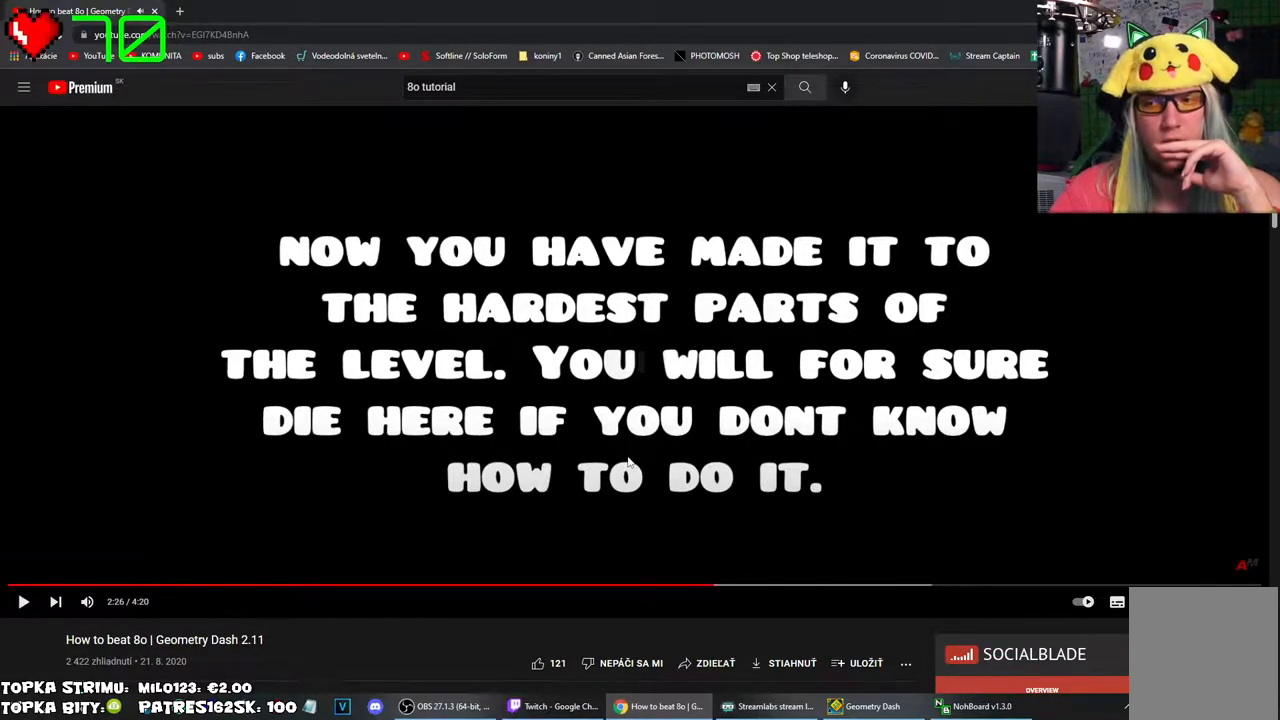
{"keys": [], "mouse": [], "events": []}
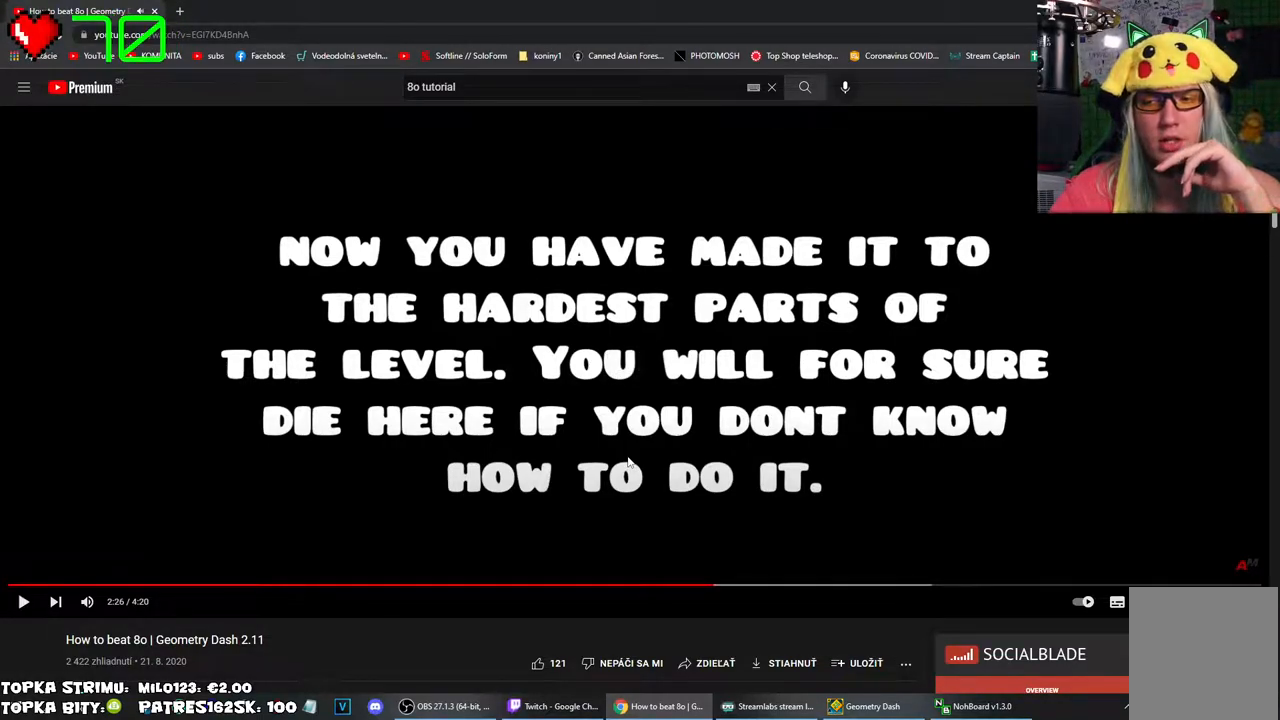
{"keys": [], "mouse": [], "events": []}
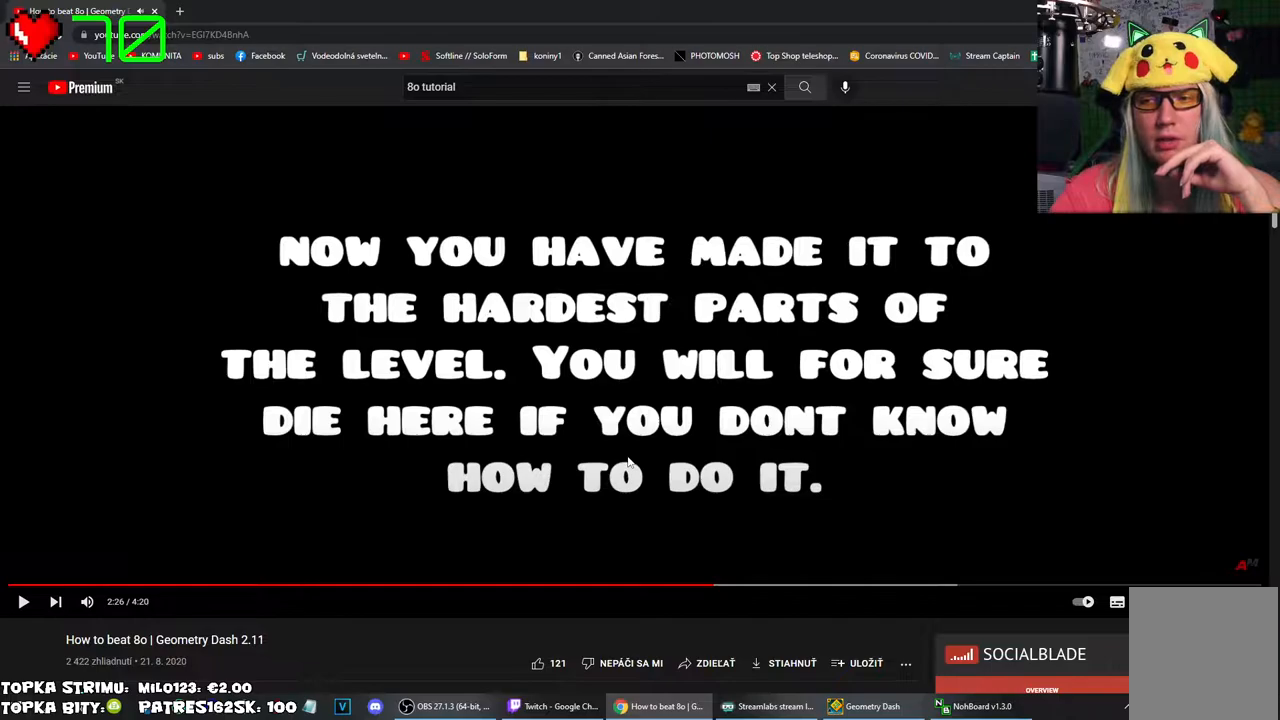
{"keys": [], "mouse": [], "events": []}
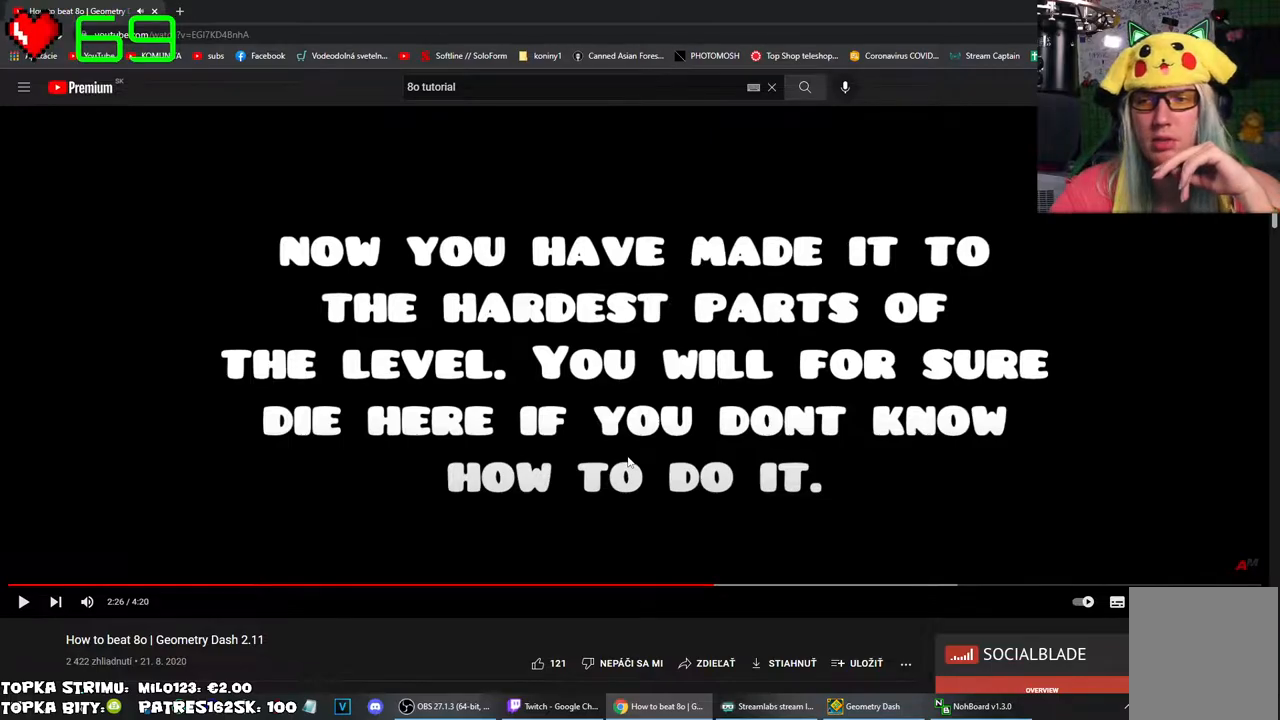
{"keys": [], "mouse": [], "events": []}
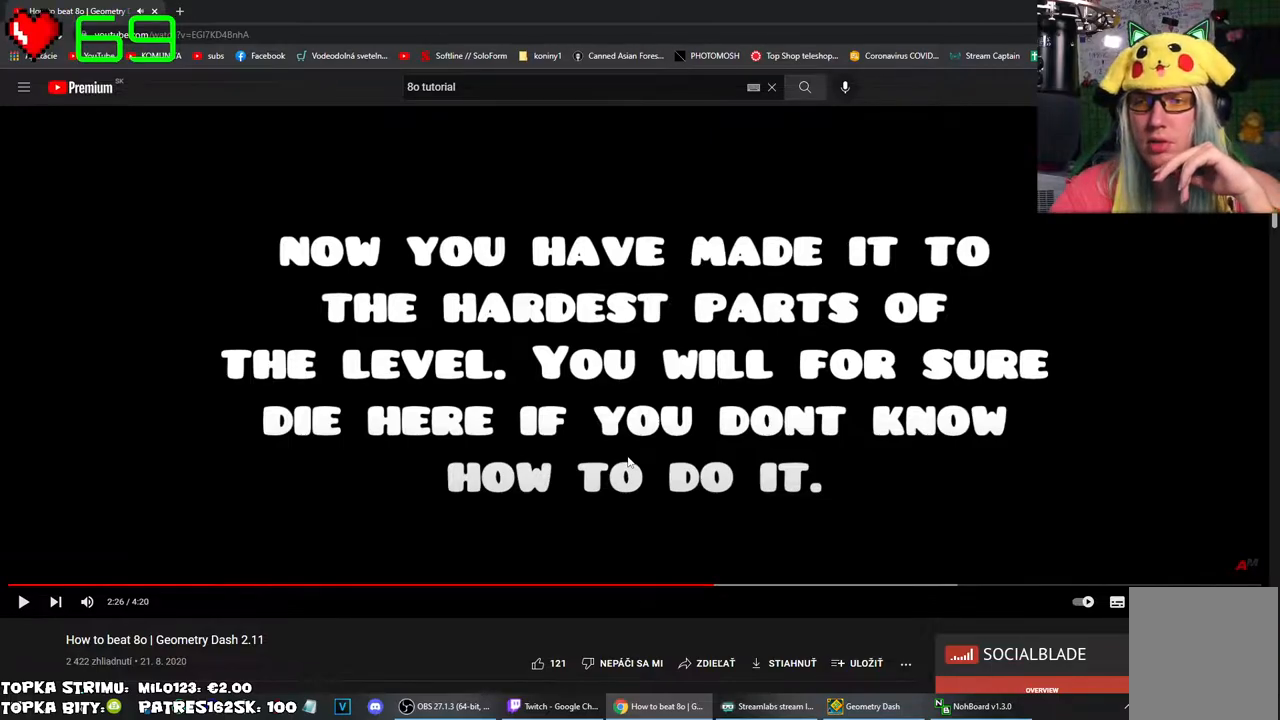
{"keys": [], "mouse": ["right"], "events": [[350, "mouse_left", "down"], [400, "mouse_right", "down"], [434, "mouse_left", "up"]]}
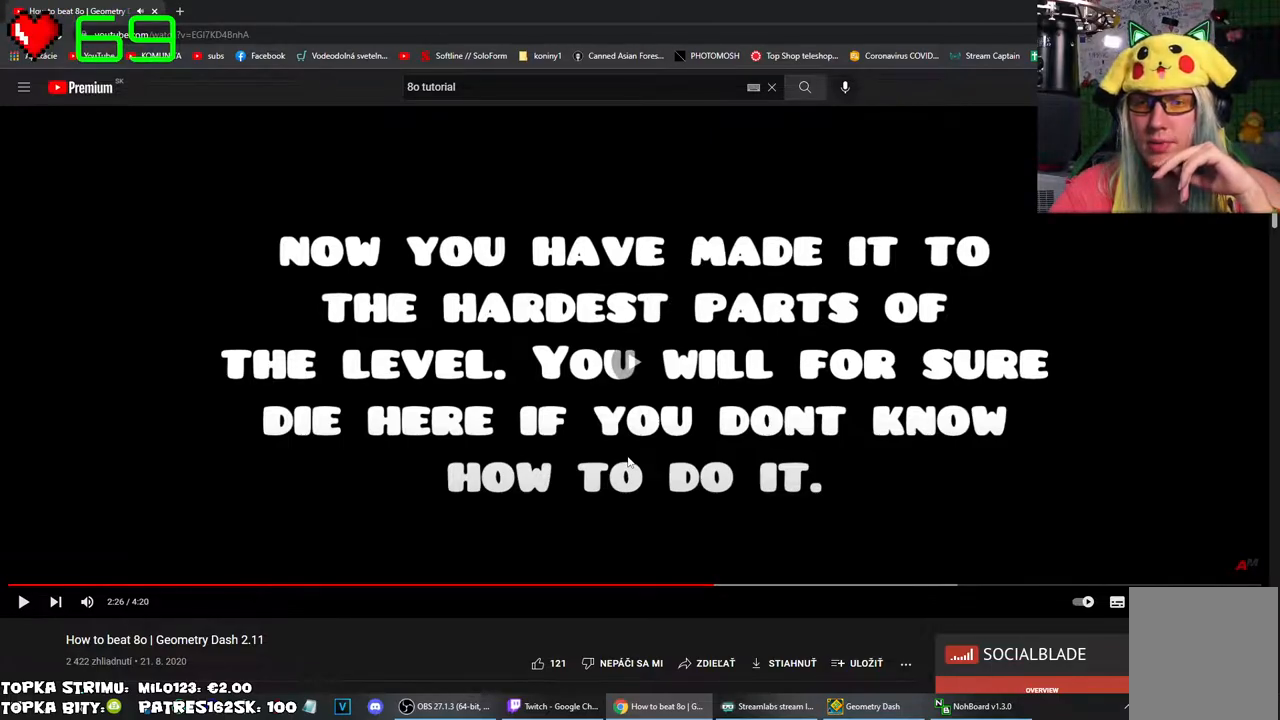
{"keys": [], "mouse": ["right"], "events": []}
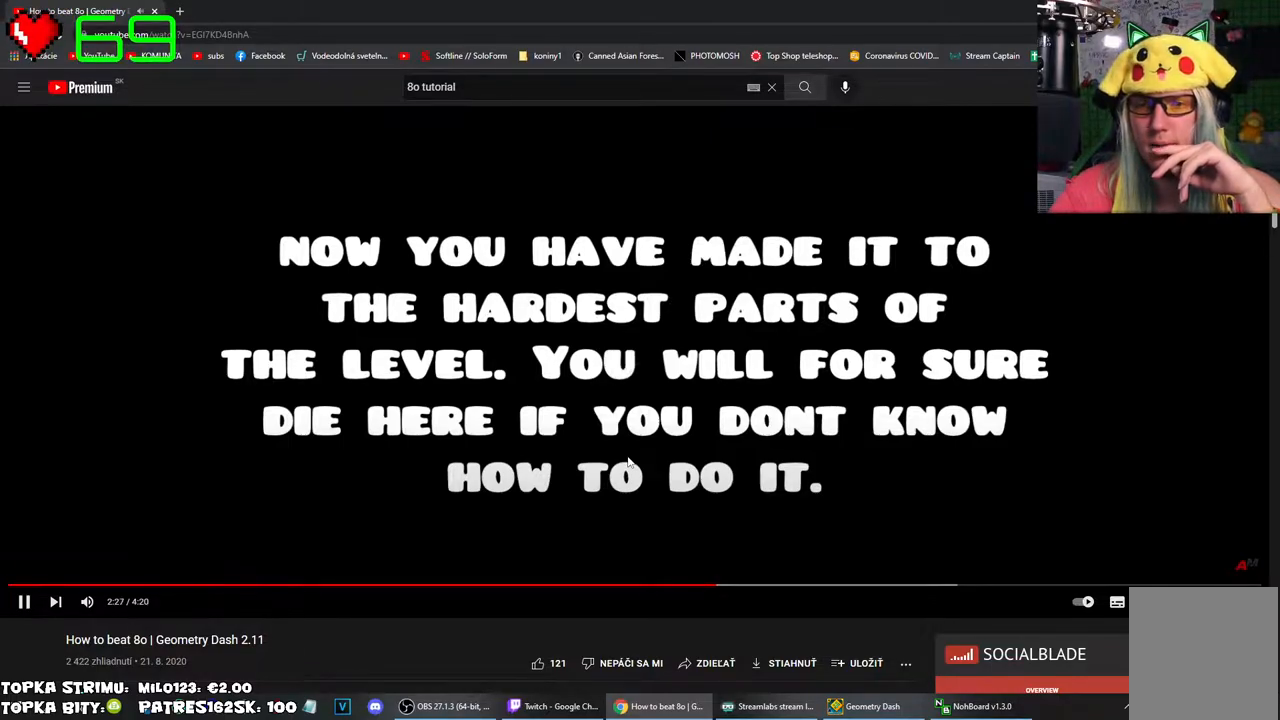
{"keys": [], "mouse": [], "events": [[150, "mouse_right", "up"]]}
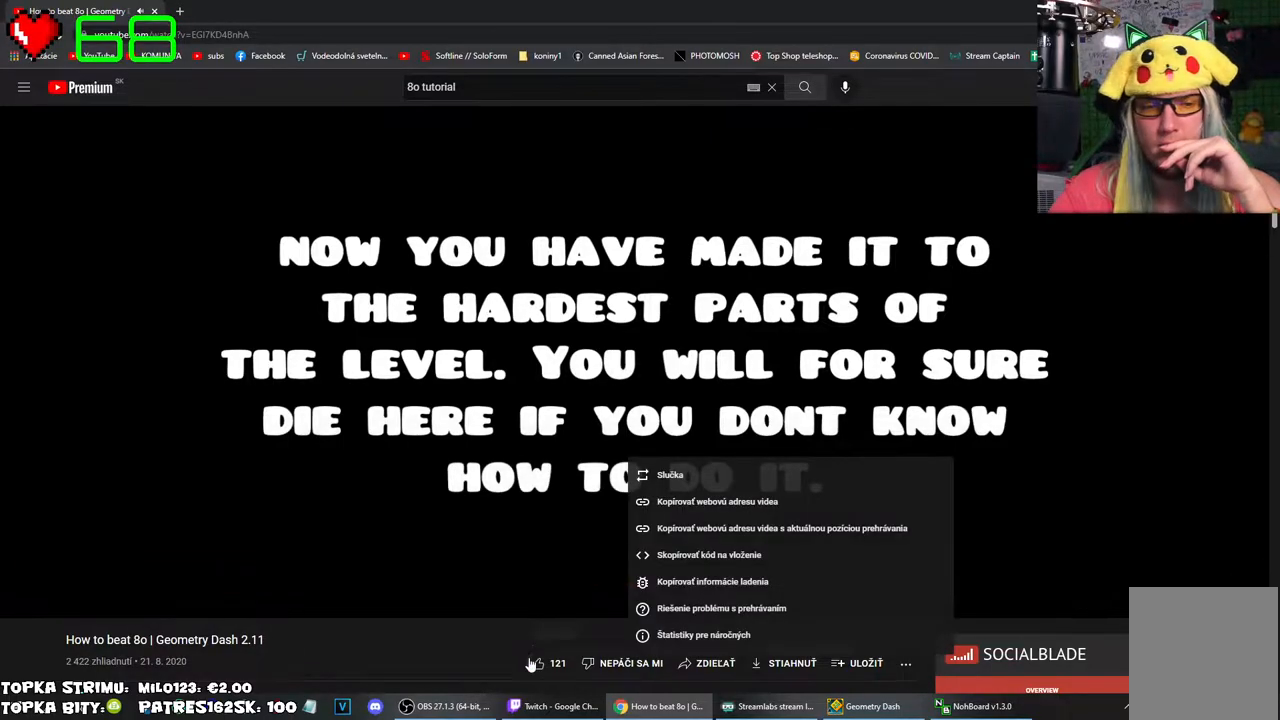
{"keys": [], "mouse": [], "events": [[150, "mouse_left", "down"], [200, "mouse_left", "up"]]}
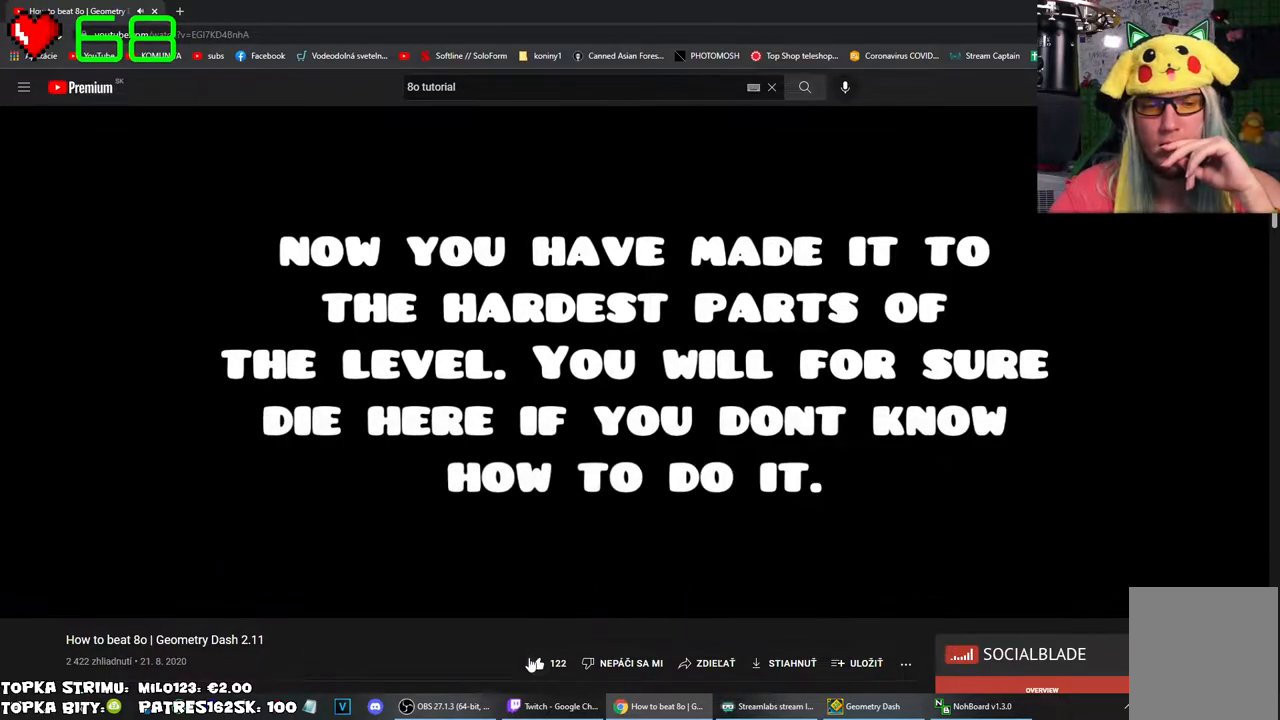
{"keys": [], "mouse": [], "events": [[267, "mouse_left", "down"], [367, "mouse_left", "up"]]}
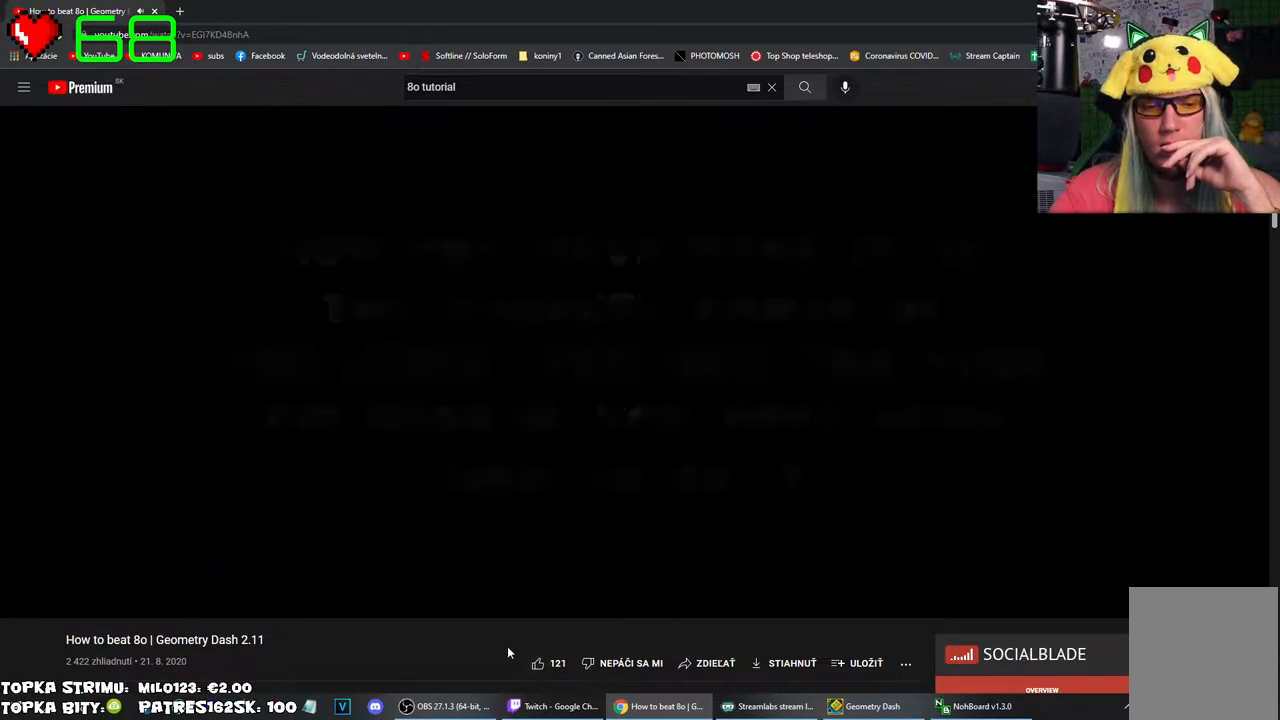
{"keys": [], "mouse": [], "events": [[184, "mouse_left", "down"], [284, "mouse_left", "up"]]}